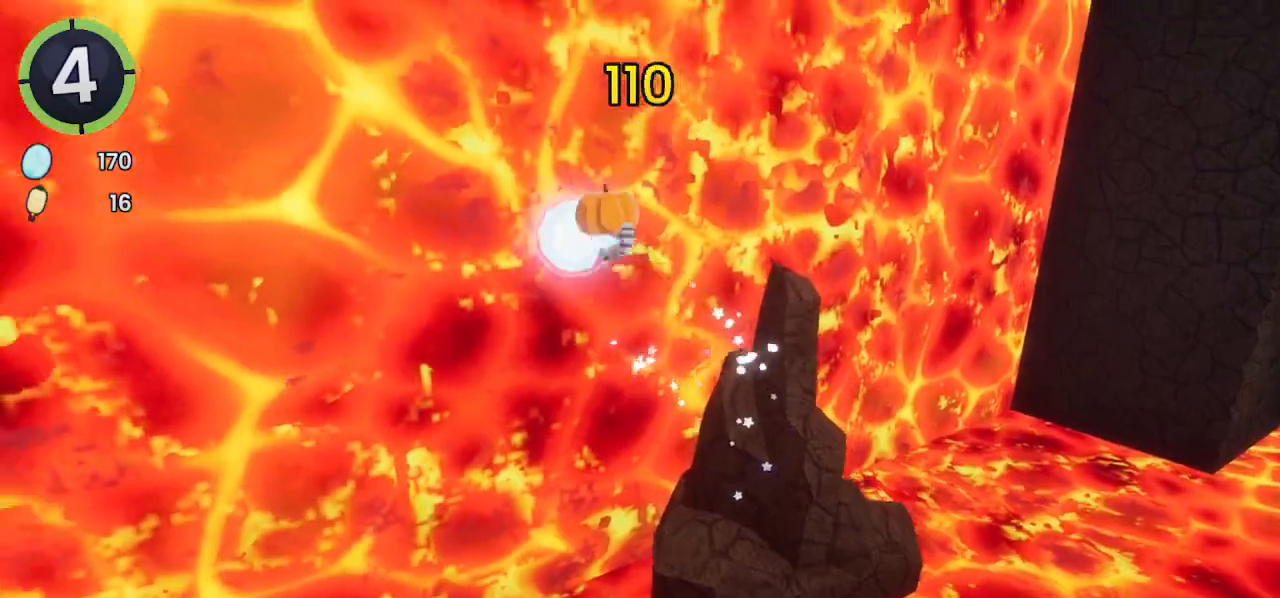
Gameplay with a controller (PlayStation layout); each line is a JSON object with the inputs held at the frame after it. "events" lists button and stick changes between this image and that frame as [ms after this image, input, new state], when the widget could be followed in between.
{"buttons": [], "left_stick": "left", "right_stick": "center", "events": [[33, "SQUARE", "up"], [67, "L1", "down"], [133, "L1", "up"], [133, "R2", "down"], [167, "R2", "up"], [400, "left_stick", "left"]]}
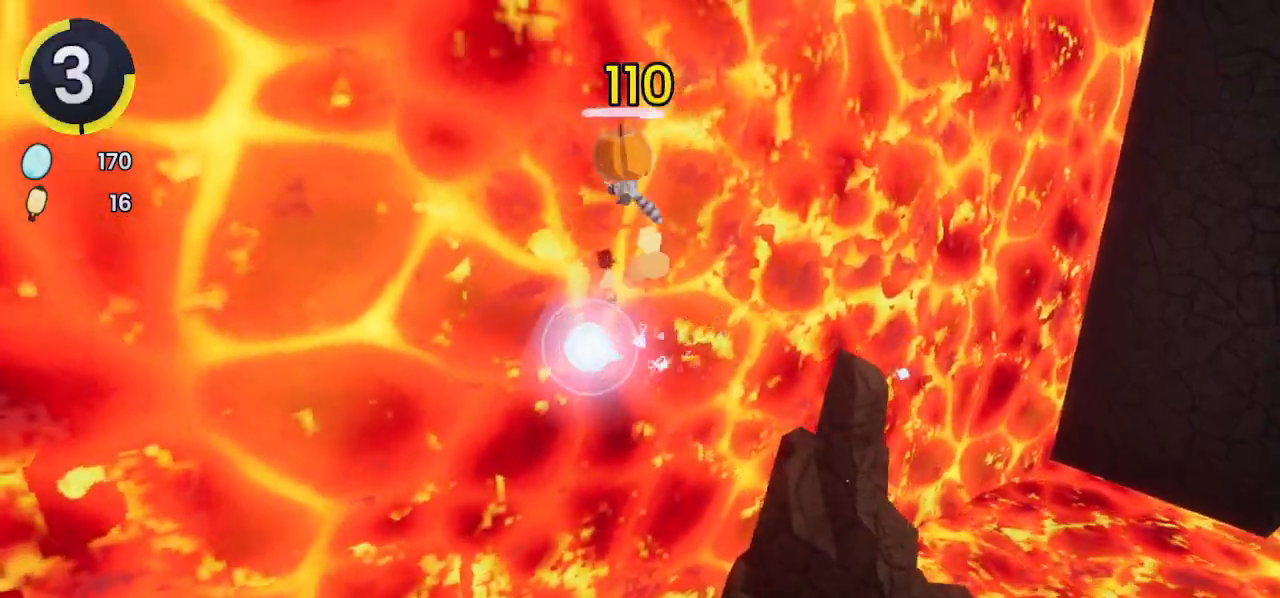
{"buttons": [], "left_stick": "down-left", "right_stick": "center", "events": [[133, "left_stick", "down-right"], [167, "right_stick", "left"], [333, "right_stick", "up-left"], [500, "left_stick", "down-left"], [500, "right_stick", "center"]]}
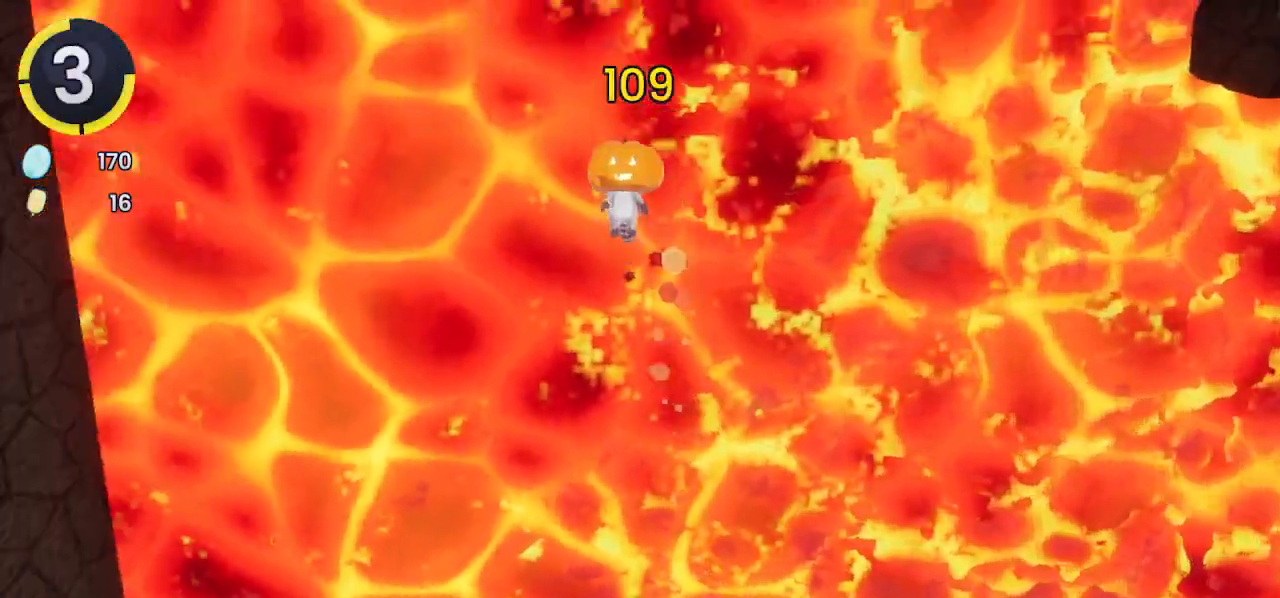
{"buttons": [], "left_stick": "up", "right_stick": "center", "events": [[100, "CROSS", "down"], [100, "left_stick", "center"], [233, "CROSS", "up"], [233, "left_stick", "up"], [400, "SQUARE", "down"], [500, "SQUARE", "up"]]}
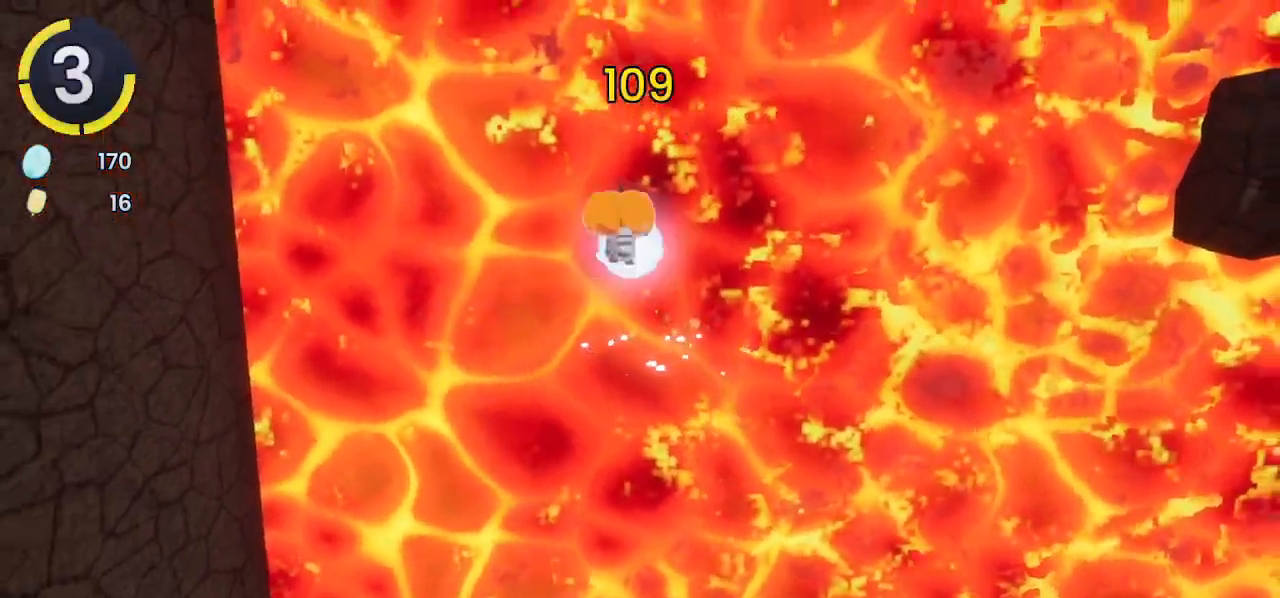
{"buttons": [], "left_stick": "down", "right_stick": "center", "events": [[100, "R2", "down"], [167, "R2", "up"], [233, "CROSS", "down"], [333, "CROSS", "up"], [467, "left_stick", "down"]]}
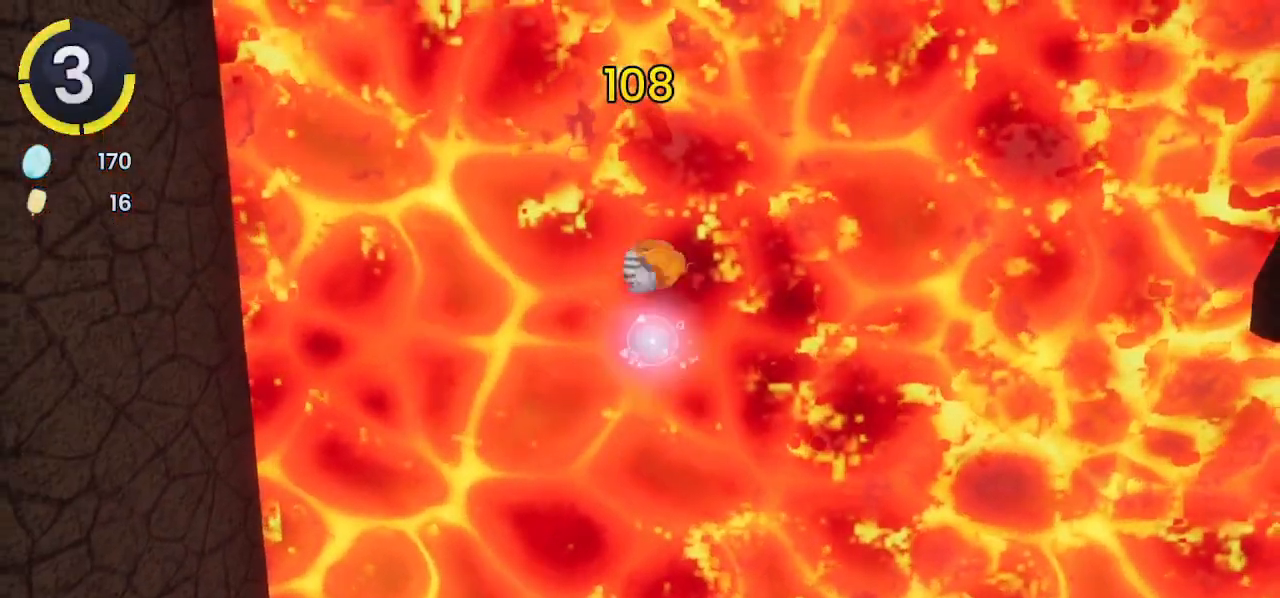
{"buttons": [], "left_stick": "down", "right_stick": "center", "events": [[67, "right_stick", "up"], [267, "right_stick", "center"]]}
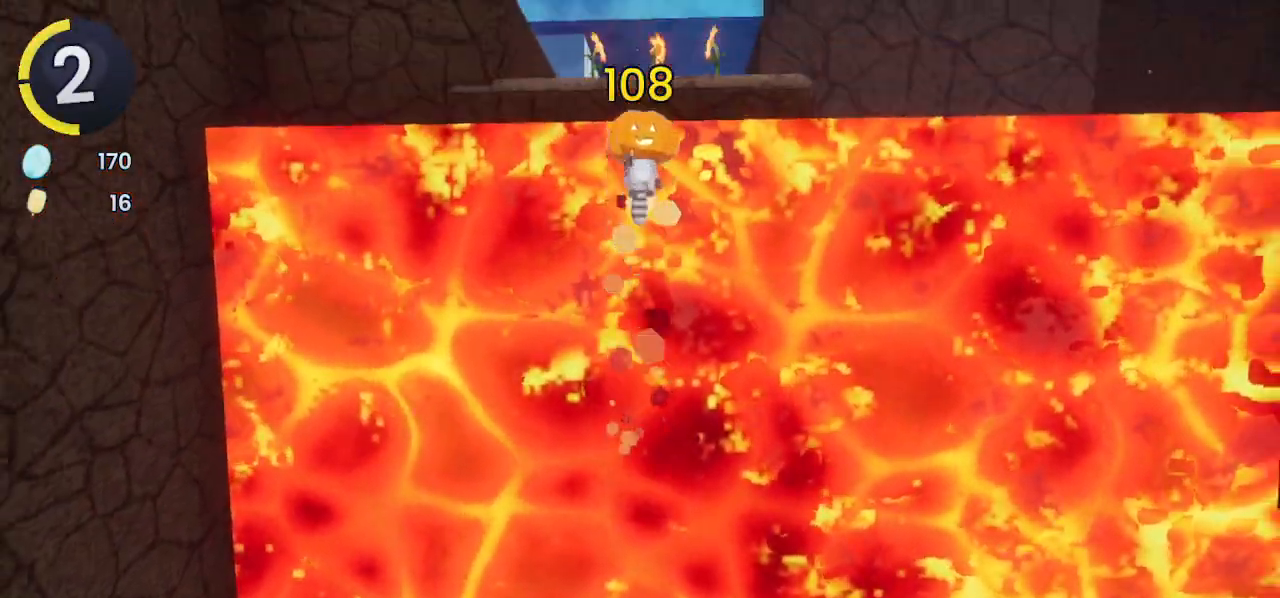
{"buttons": ["SQUARE"], "left_stick": "up", "right_stick": "center", "events": [[100, "left_stick", "right"], [200, "CROSS", "down"], [200, "left_stick", "up"], [300, "CROSS", "up"], [467, "SQUARE", "down"]]}
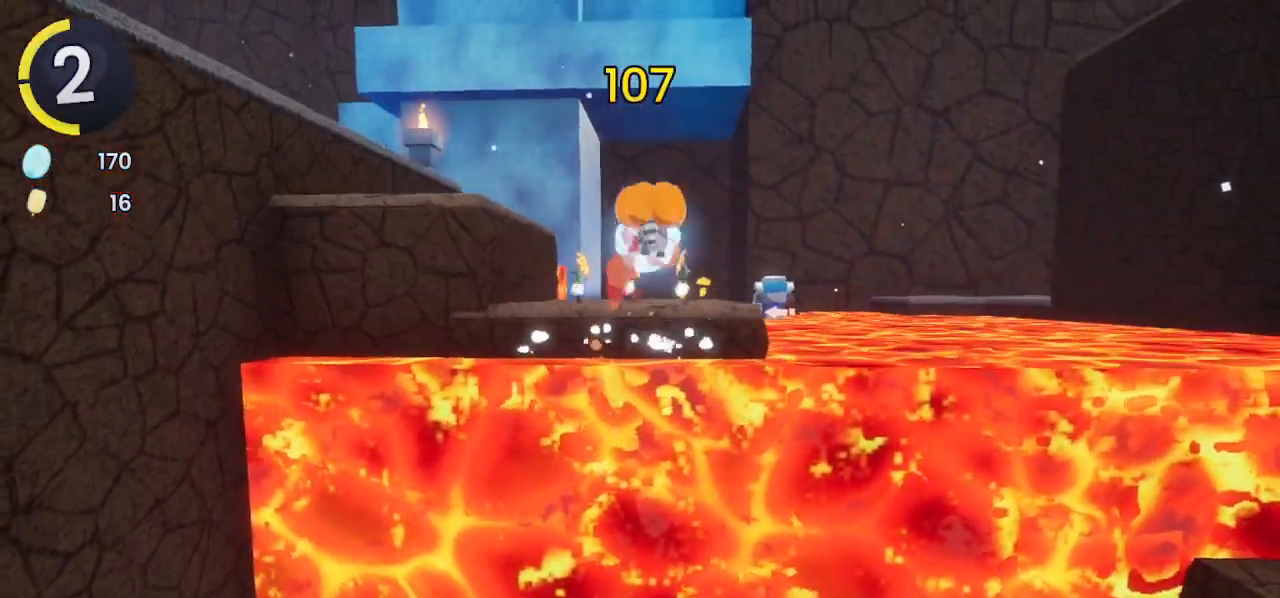
{"buttons": [], "left_stick": "up", "right_stick": "up-left", "events": [[33, "SQUARE", "up"], [133, "R2", "down"], [167, "right_stick", "down-left"], [333, "R2", "up"], [400, "right_stick", "up-left"]]}
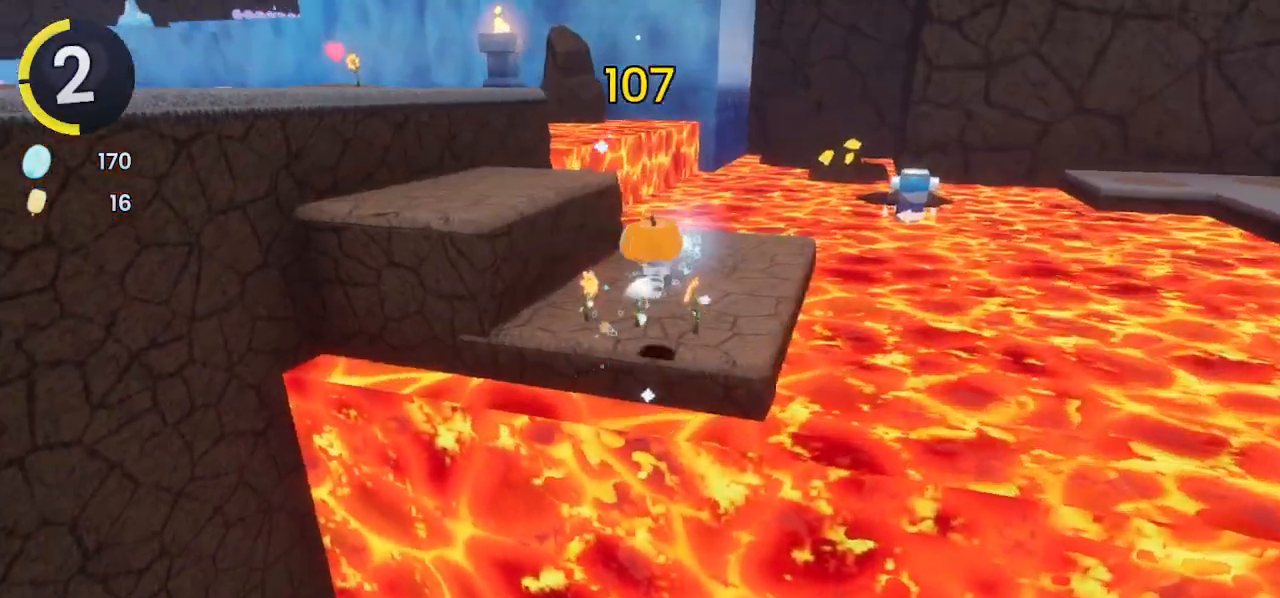
{"buttons": [], "left_stick": "up-left", "right_stick": "center", "events": [[33, "right_stick", "center"], [100, "left_stick", "up-left"], [233, "CROSS", "down"], [467, "CROSS", "up"]]}
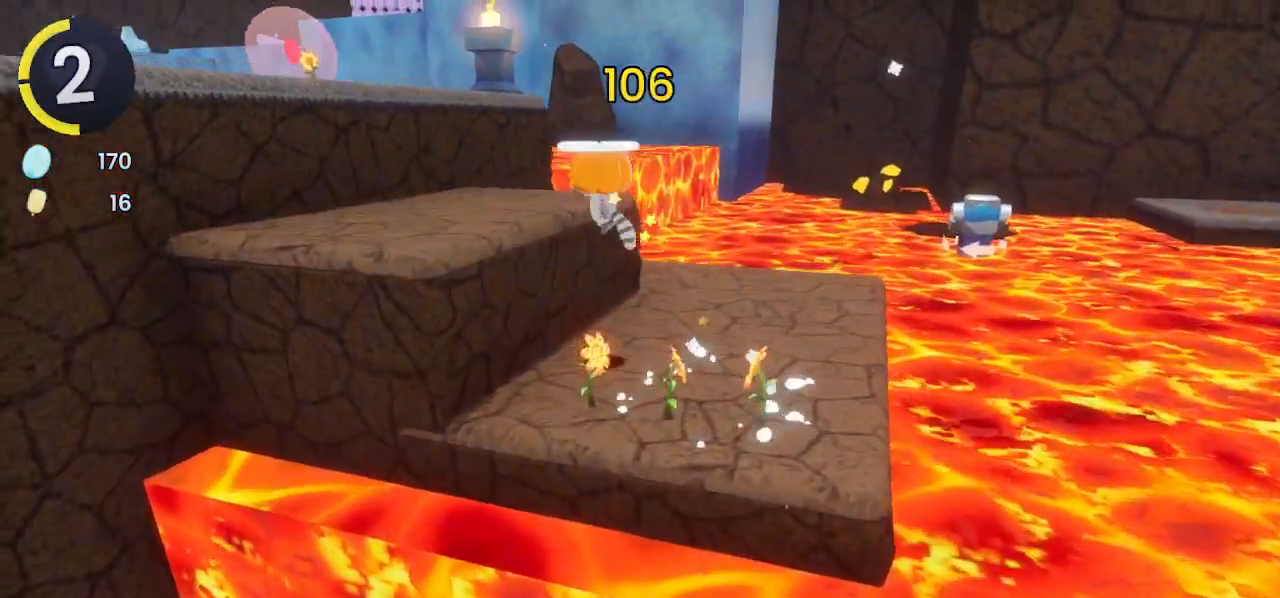
{"buttons": ["SQUARE"], "left_stick": "up-left", "right_stick": "center", "events": [[67, "CROSS", "down"], [233, "CROSS", "up"], [467, "SQUARE", "down"]]}
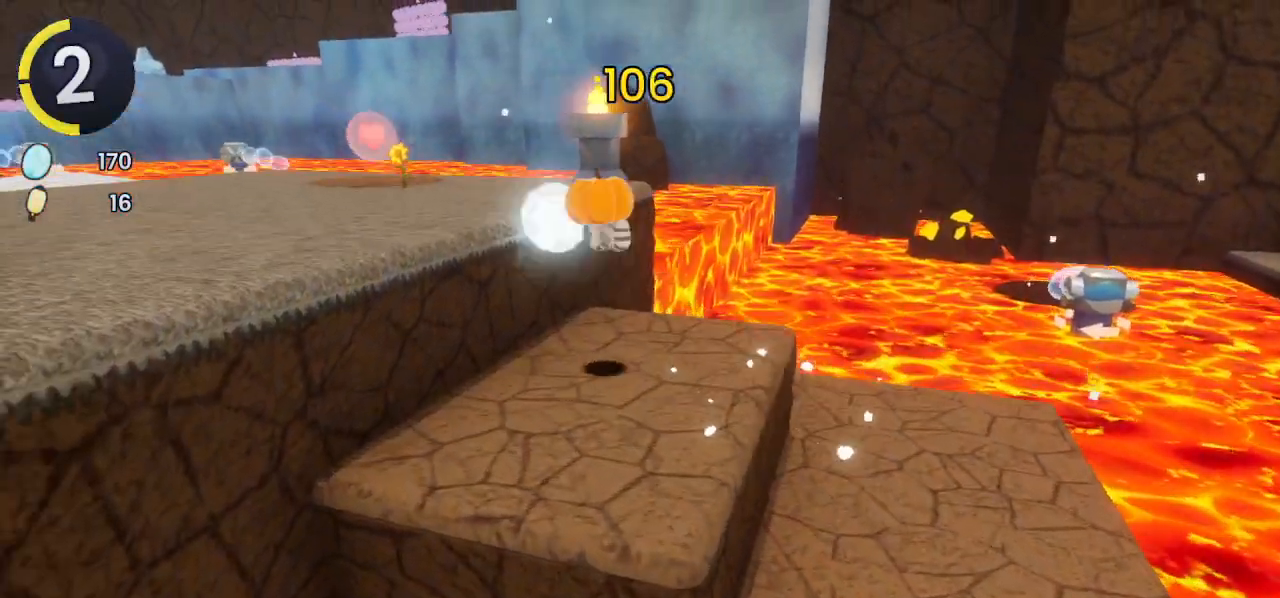
{"buttons": ["R2"], "left_stick": "up", "right_stick": "left", "events": [[33, "SQUARE", "up"], [133, "R2", "down"], [133, "right_stick", "left"], [467, "left_stick", "up"]]}
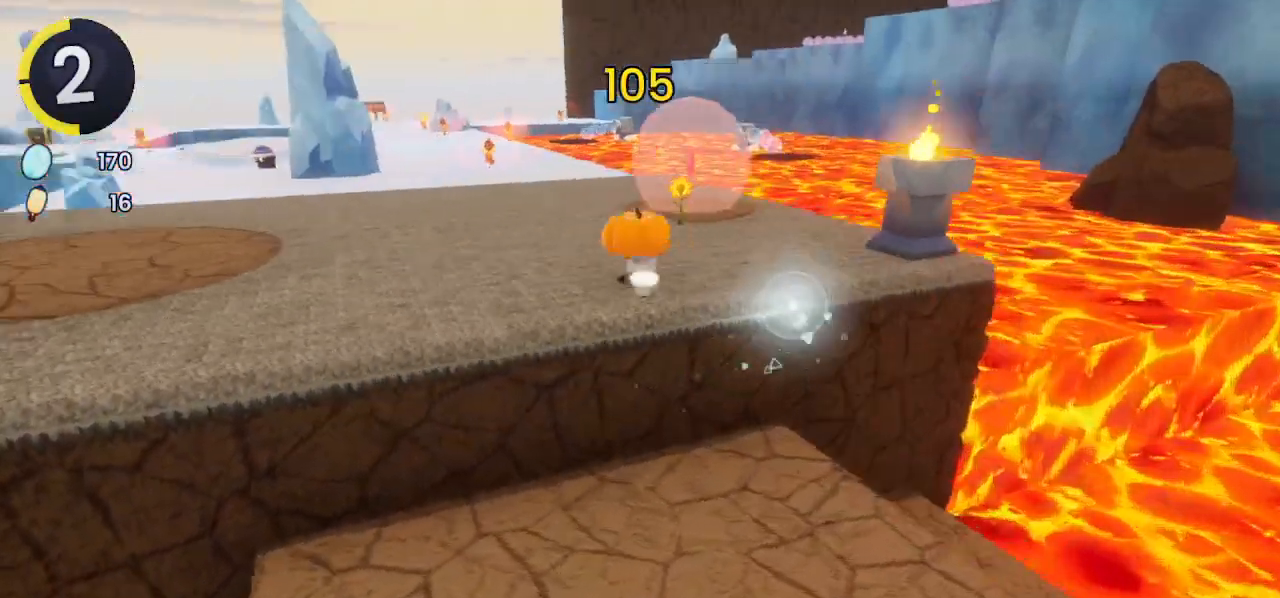
{"buttons": [], "left_stick": "up-left", "right_stick": "left", "events": [[33, "R2", "up"], [33, "right_stick", "center"], [133, "SQUARE", "down"], [133, "left_stick", "up-right"], [233, "SQUARE", "up"], [300, "left_stick", "up-left"], [300, "right_stick", "left"]]}
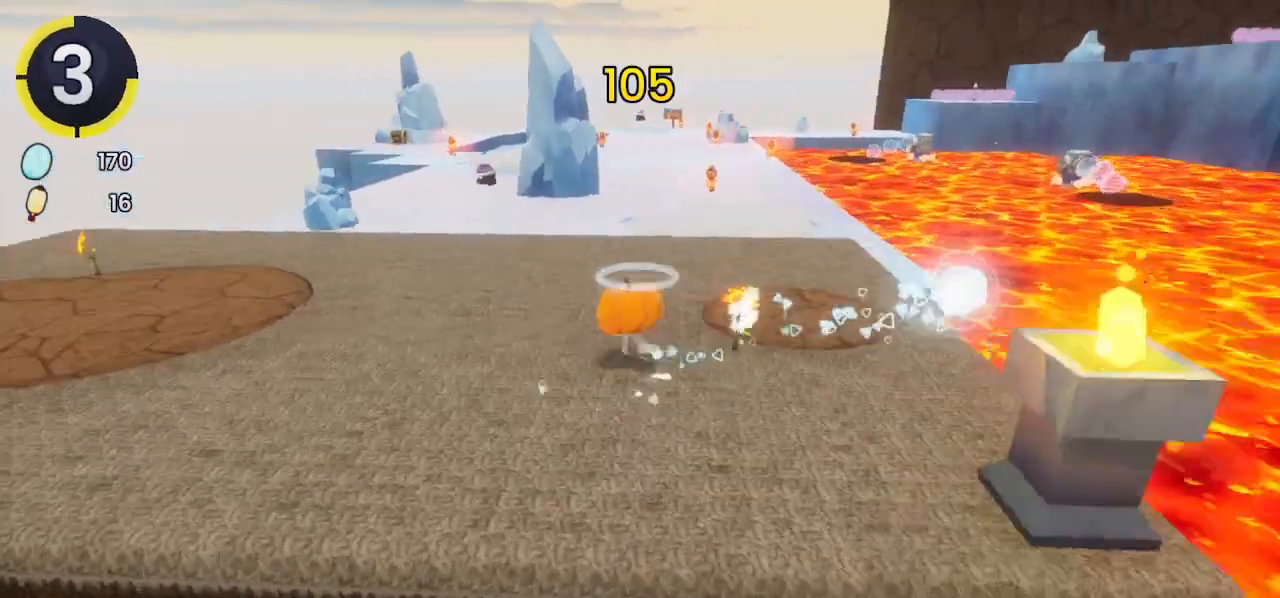
{"buttons": [], "left_stick": "up-right", "right_stick": "center", "events": [[100, "left_stick", "up"], [233, "left_stick", "up-right"], [233, "right_stick", "center"], [367, "CROSS", "down"], [367, "R2", "down"], [500, "CROSS", "up"], [500, "R2", "up"]]}
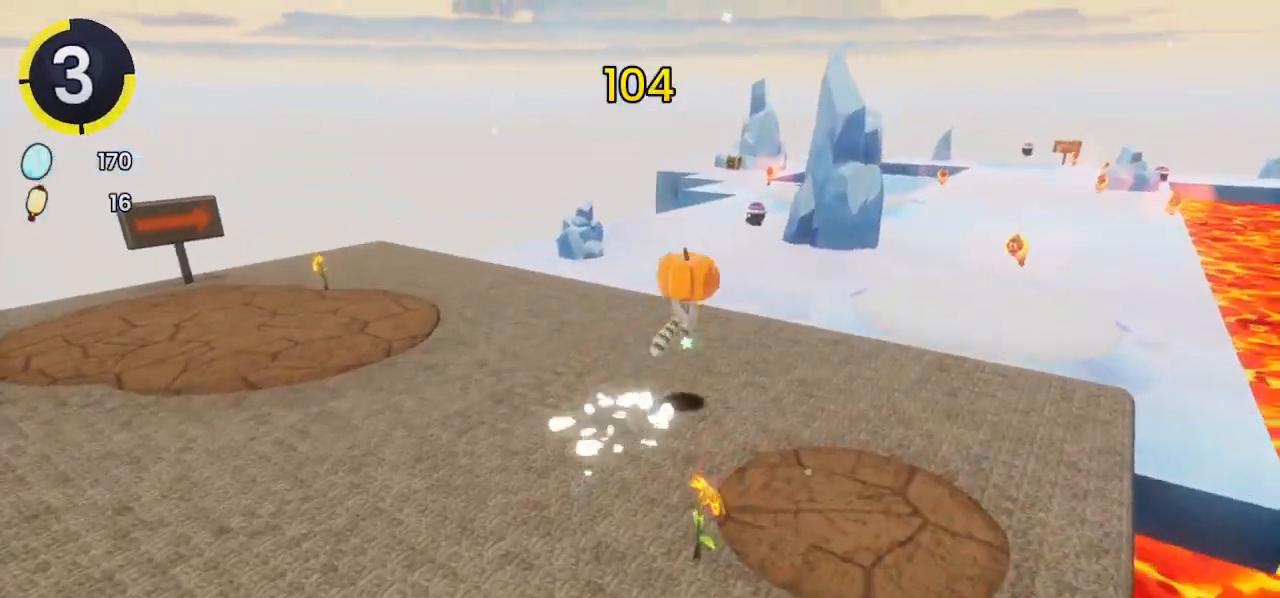
{"buttons": [], "left_stick": "up-right", "right_stick": "center", "events": []}
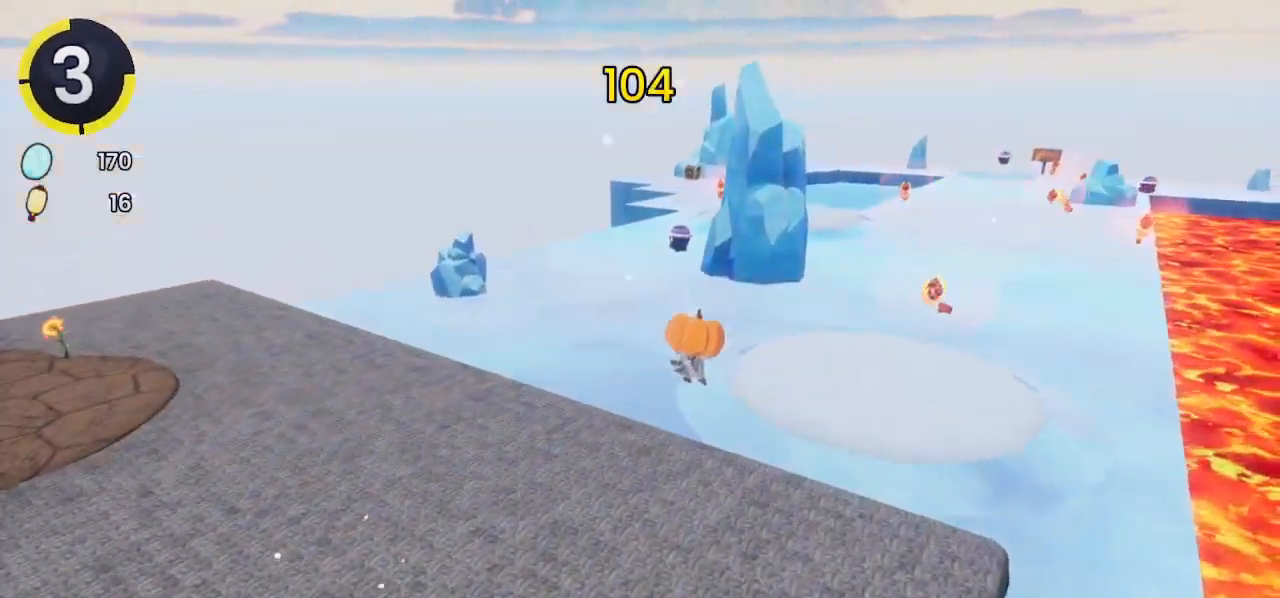
{"buttons": [], "left_stick": "up-right", "right_stick": "center", "events": [[133, "CROSS", "down"], [433, "CROSS", "up"]]}
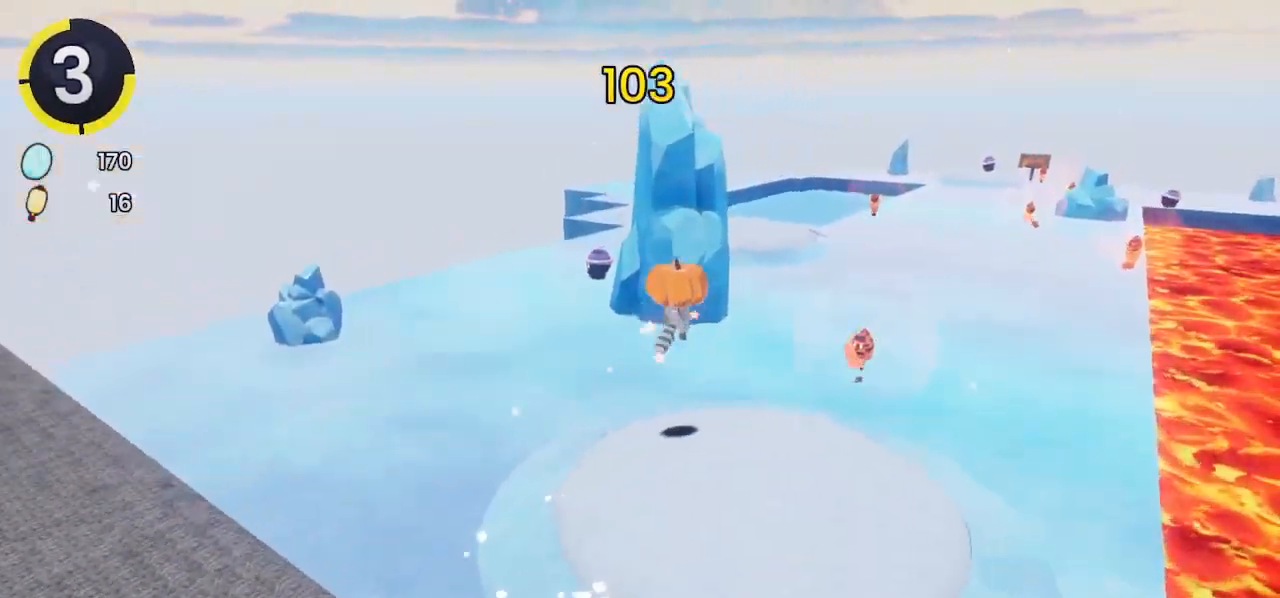
{"buttons": [], "left_stick": "up-right", "right_stick": "center", "events": []}
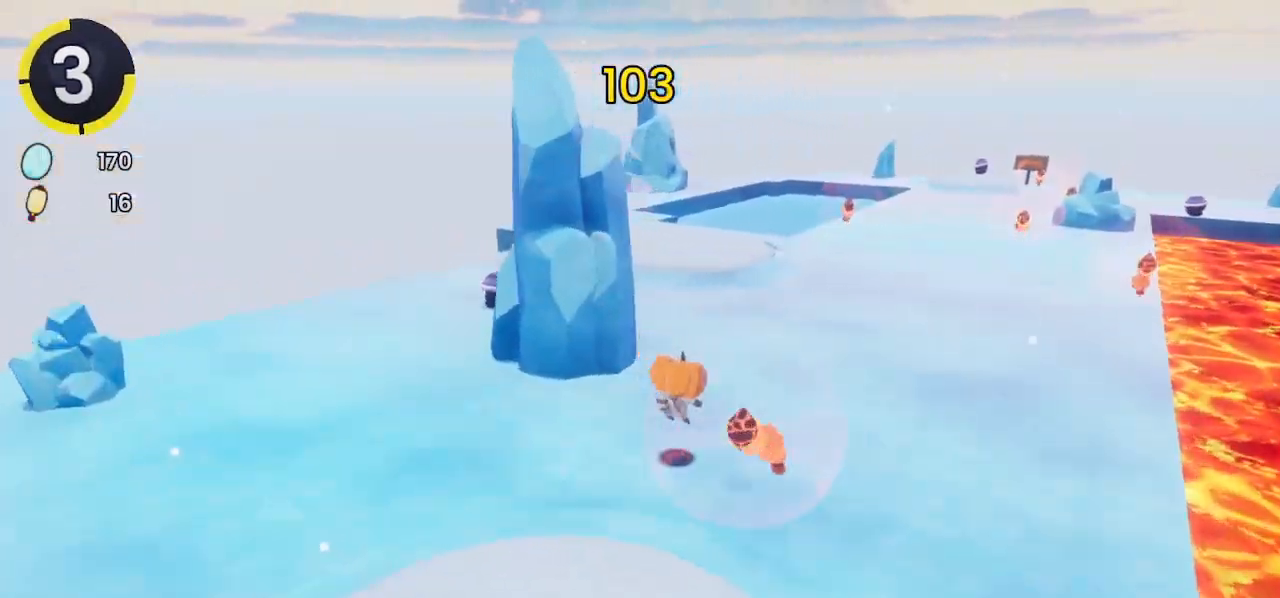
{"buttons": [], "left_stick": "up-right", "right_stick": "right", "events": [[200, "CROSS", "down"], [300, "CROSS", "up"], [433, "right_stick", "right"]]}
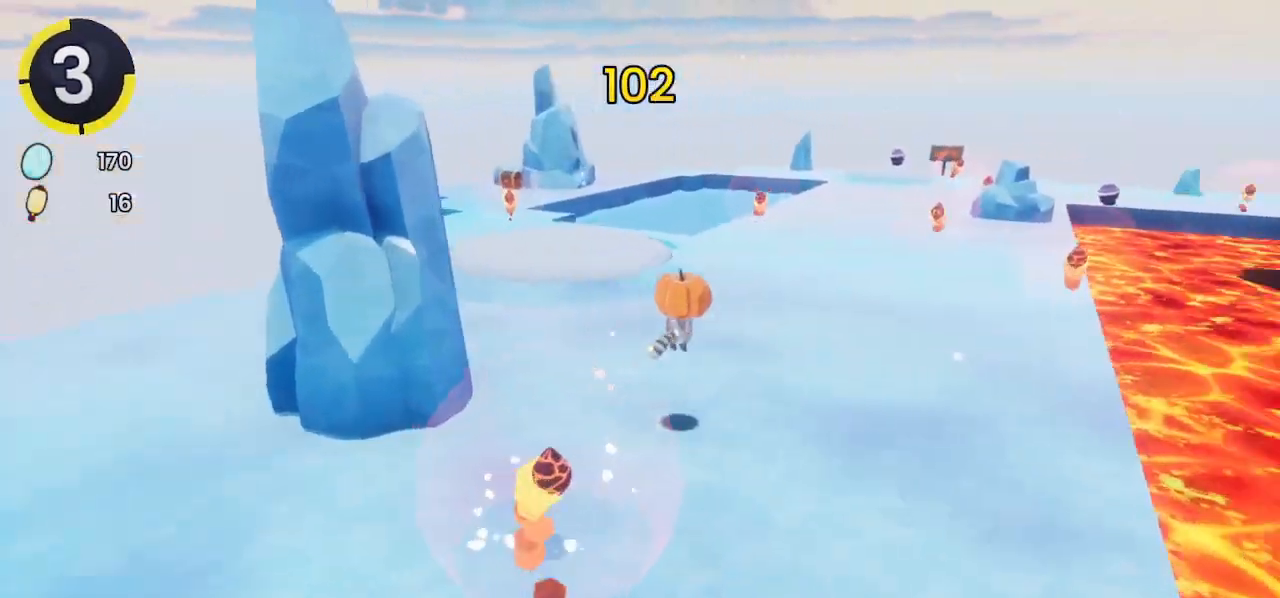
{"buttons": [], "left_stick": "up-right", "right_stick": "center", "events": [[33, "right_stick", "center"], [300, "CROSS", "down"], [333, "CROSS", "up"]]}
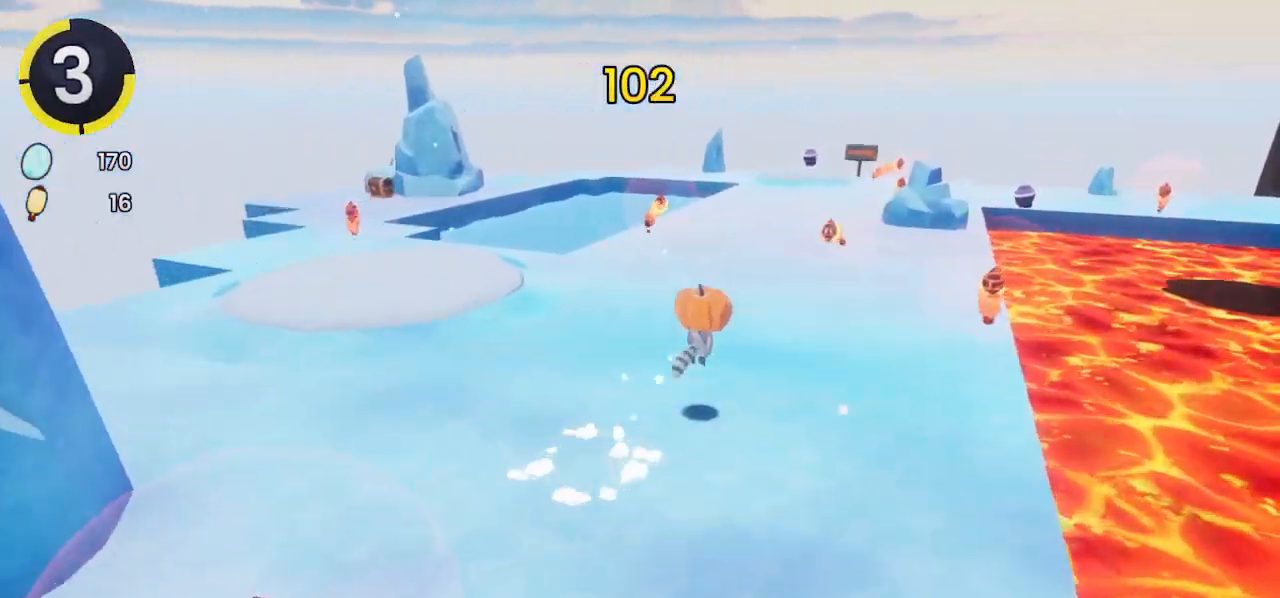
{"buttons": [], "left_stick": "up", "right_stick": "center", "events": [[333, "CROSS", "down"], [433, "CROSS", "up"], [433, "left_stick", "up"]]}
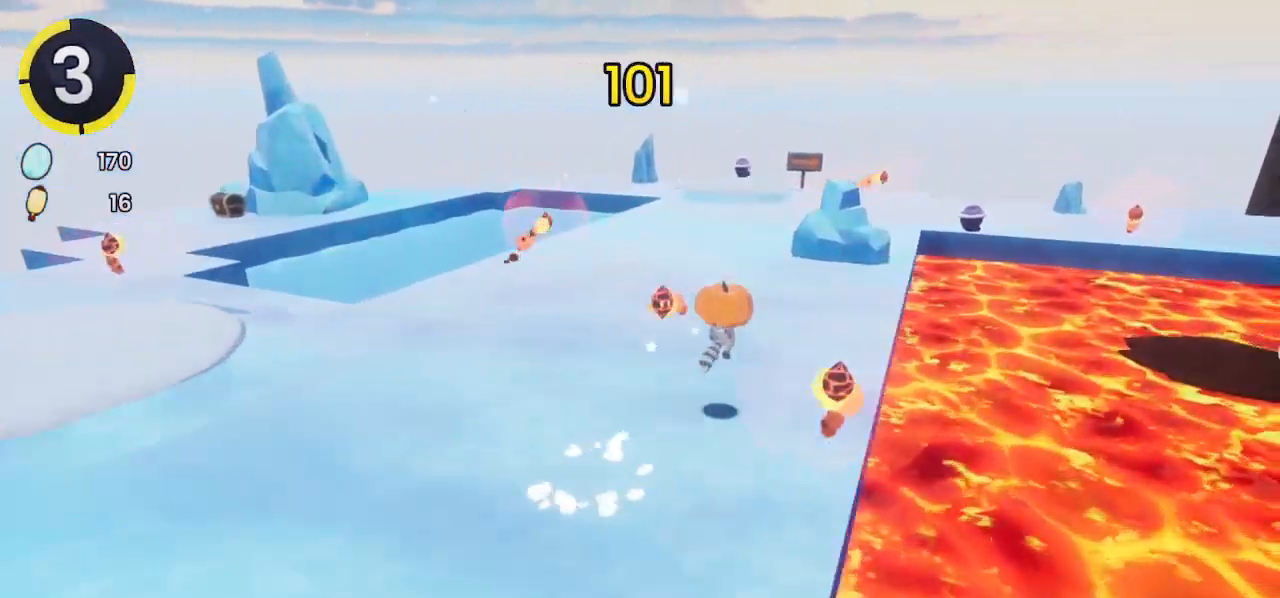
{"buttons": ["CROSS"], "left_stick": "up-right", "right_stick": "center", "events": [[100, "right_stick", "right"], [333, "right_stick", "center"], [433, "left_stick", "up-right"], [467, "CROSS", "down"]]}
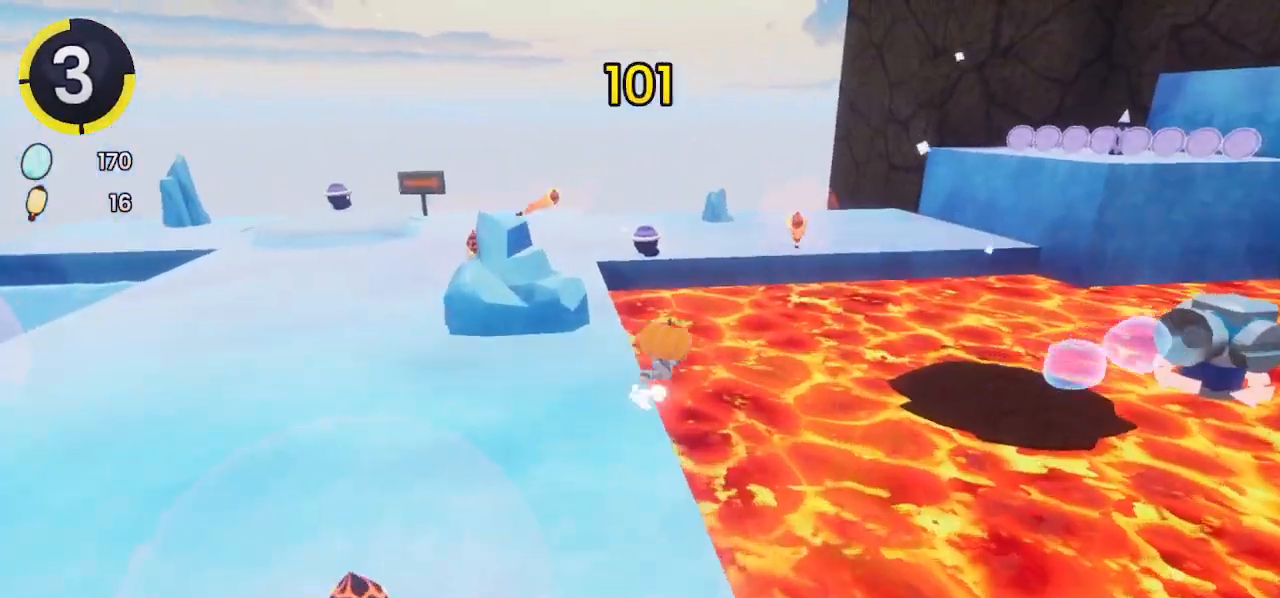
{"buttons": ["CROSS"], "left_stick": "up-right", "right_stick": "center", "events": [[233, "CROSS", "up"], [467, "CROSS", "down"]]}
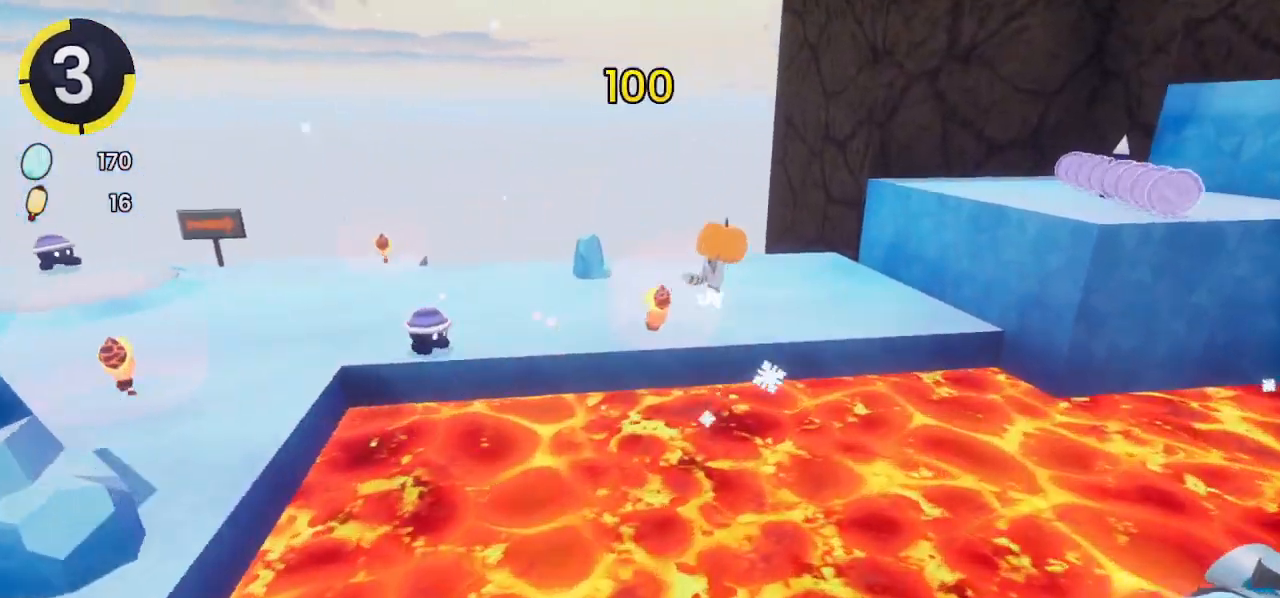
{"buttons": ["SQUARE"], "left_stick": "up-right", "right_stick": "center", "events": [[133, "CROSS", "up"], [433, "SQUARE", "down"]]}
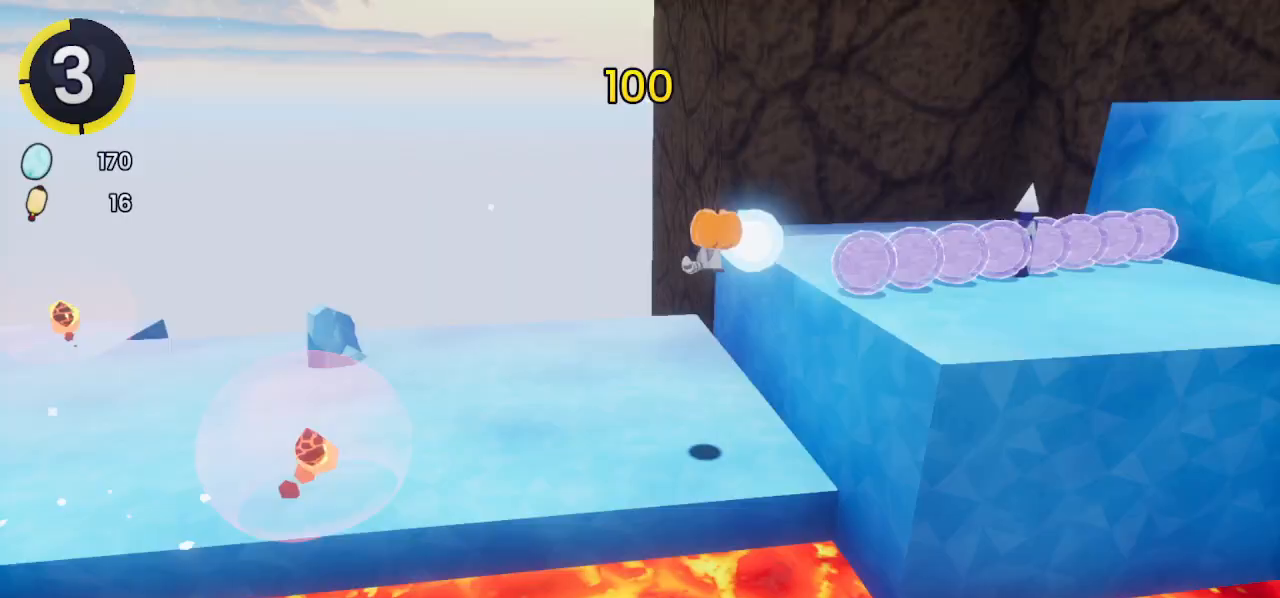
{"buttons": [], "left_stick": "up-right", "right_stick": "right", "events": [[67, "SQUARE", "up"], [233, "right_stick", "right"]]}
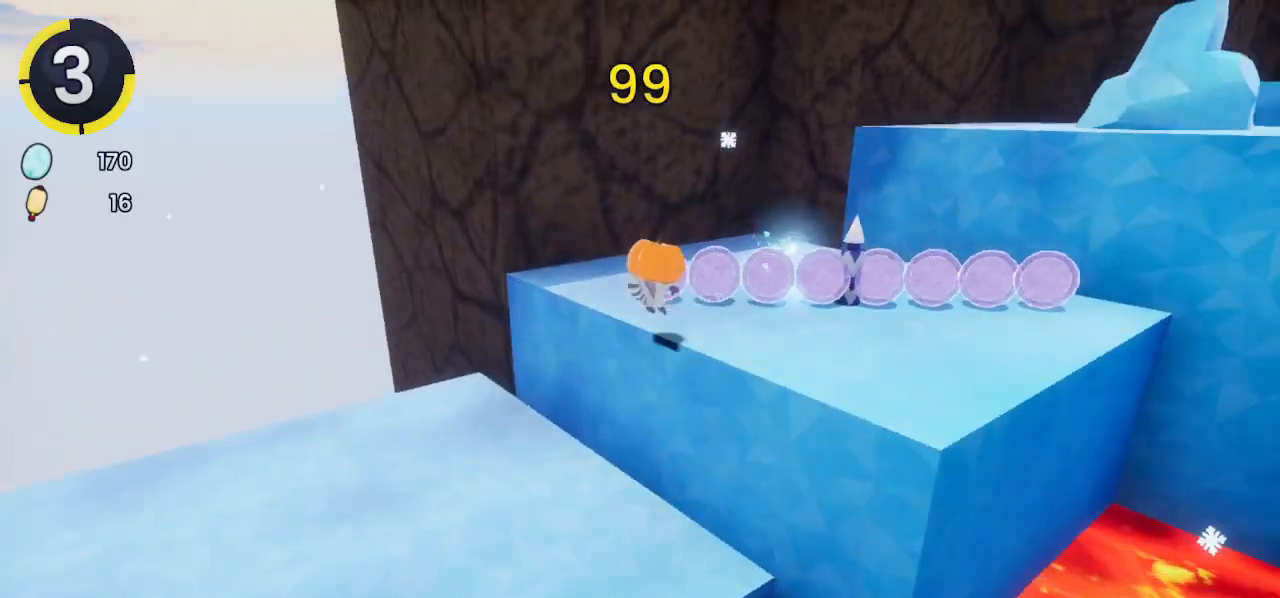
{"buttons": [], "left_stick": "up-right", "right_stick": "center", "events": [[100, "right_stick", "center"], [167, "R2", "down"], [233, "CROSS", "down"], [433, "CROSS", "up"], [433, "R2", "up"]]}
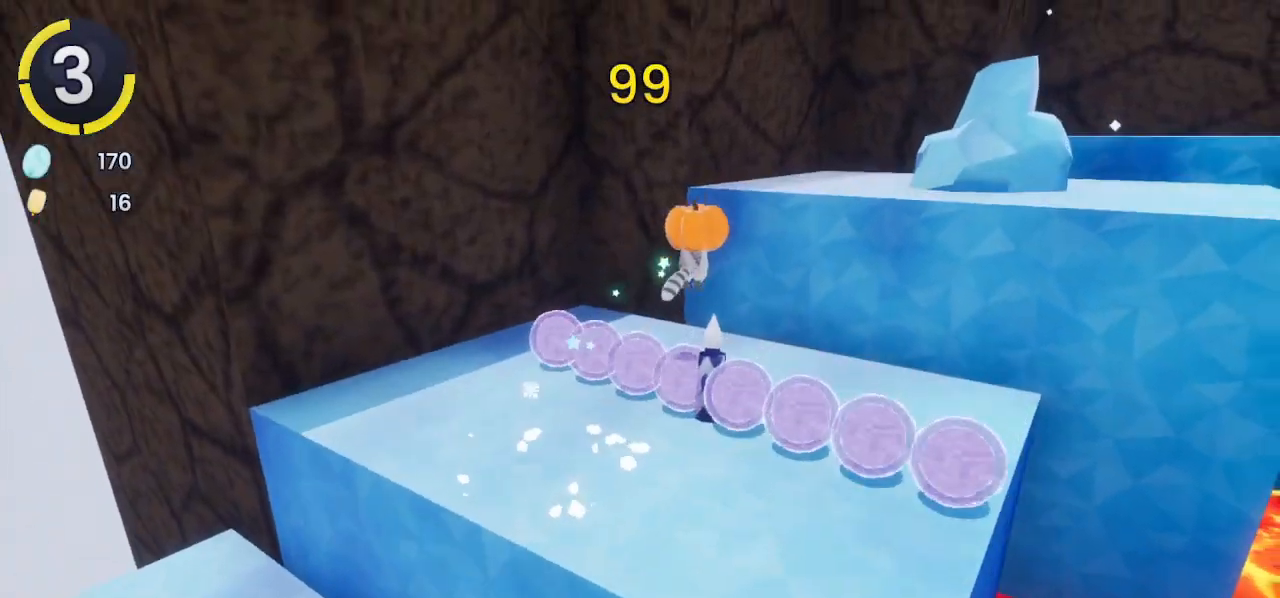
{"buttons": [], "left_stick": "right", "right_stick": "down-right", "events": [[33, "CROSS", "down"], [167, "CROSS", "up"], [300, "right_stick", "down-right"], [367, "left_stick", "right"]]}
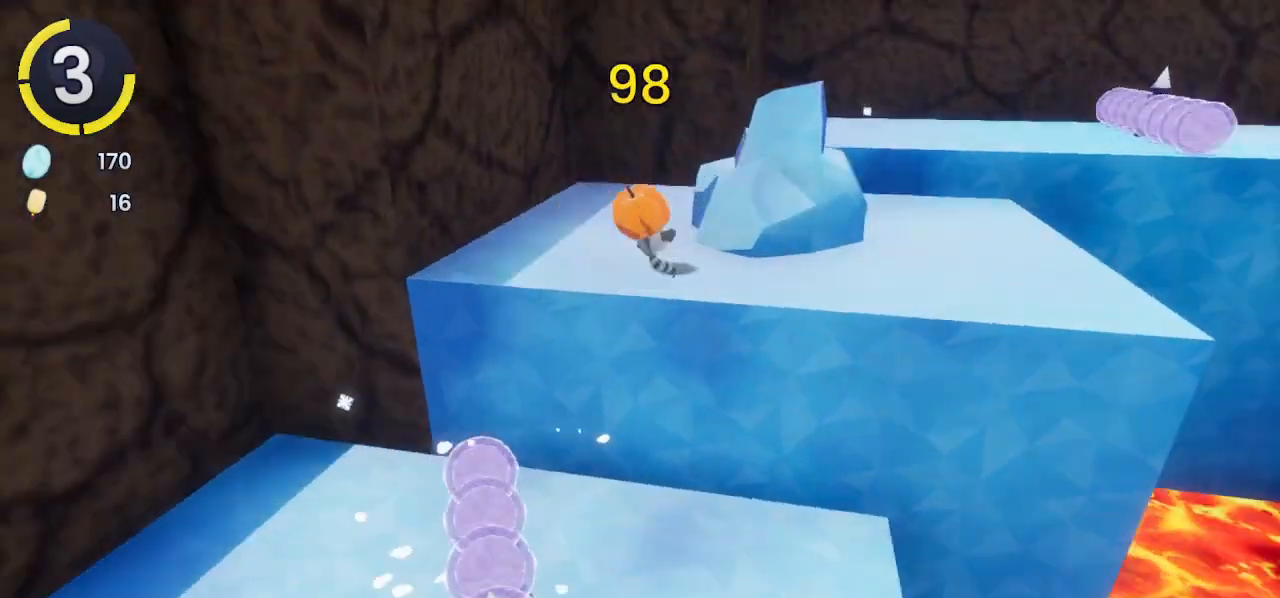
{"buttons": [], "left_stick": "down-right", "right_stick": "center", "events": [[67, "R2", "down"], [67, "right_stick", "center"], [200, "R2", "up"], [333, "left_stick", "up-right"], [433, "right_stick", "left"], [500, "left_stick", "down-right"], [500, "right_stick", "center"]]}
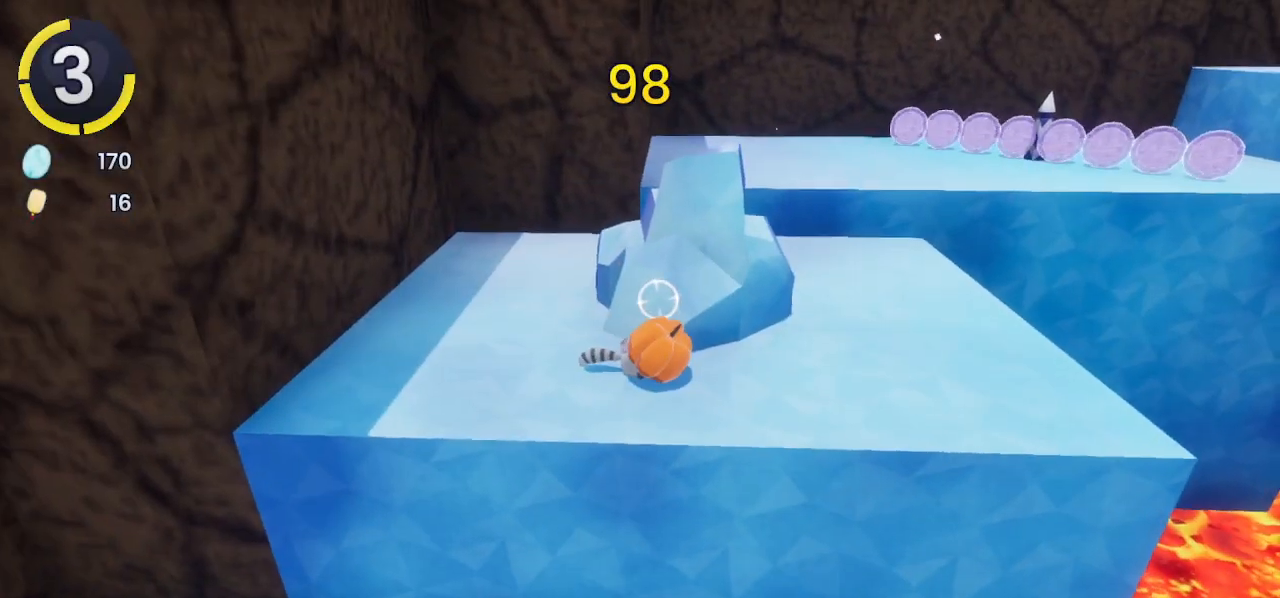
{"buttons": [], "left_stick": "center", "right_stick": "center", "events": [[233, "left_stick", "center"]]}
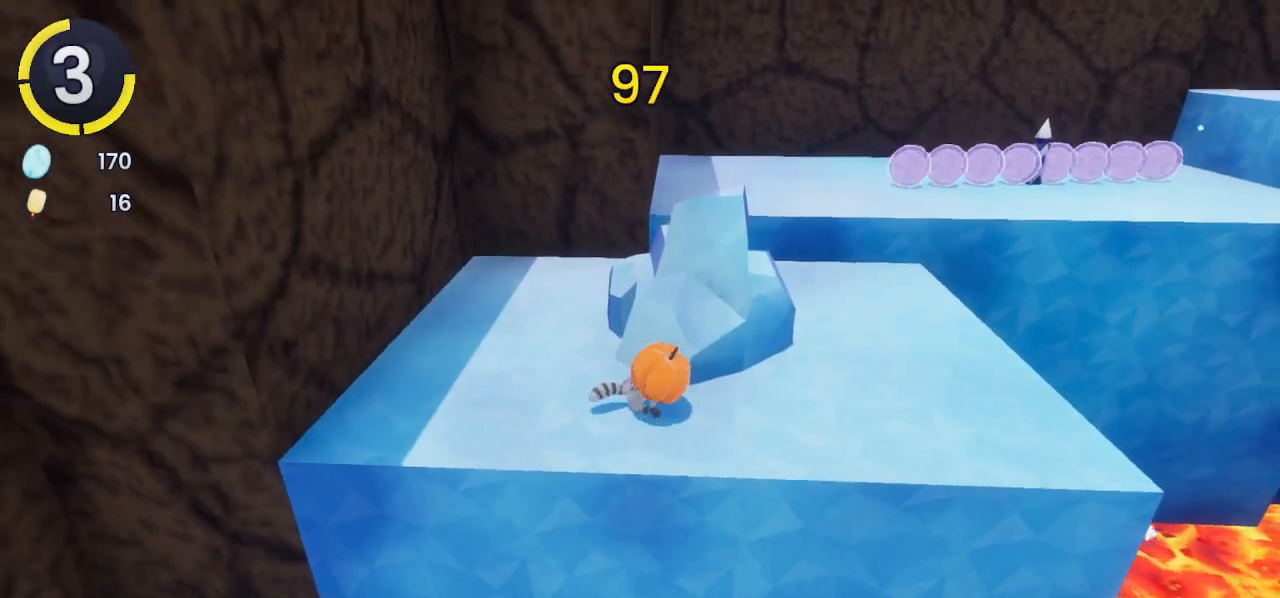
{"buttons": [], "left_stick": "down-right", "right_stick": "center", "events": [[67, "left_stick", "down-right"]]}
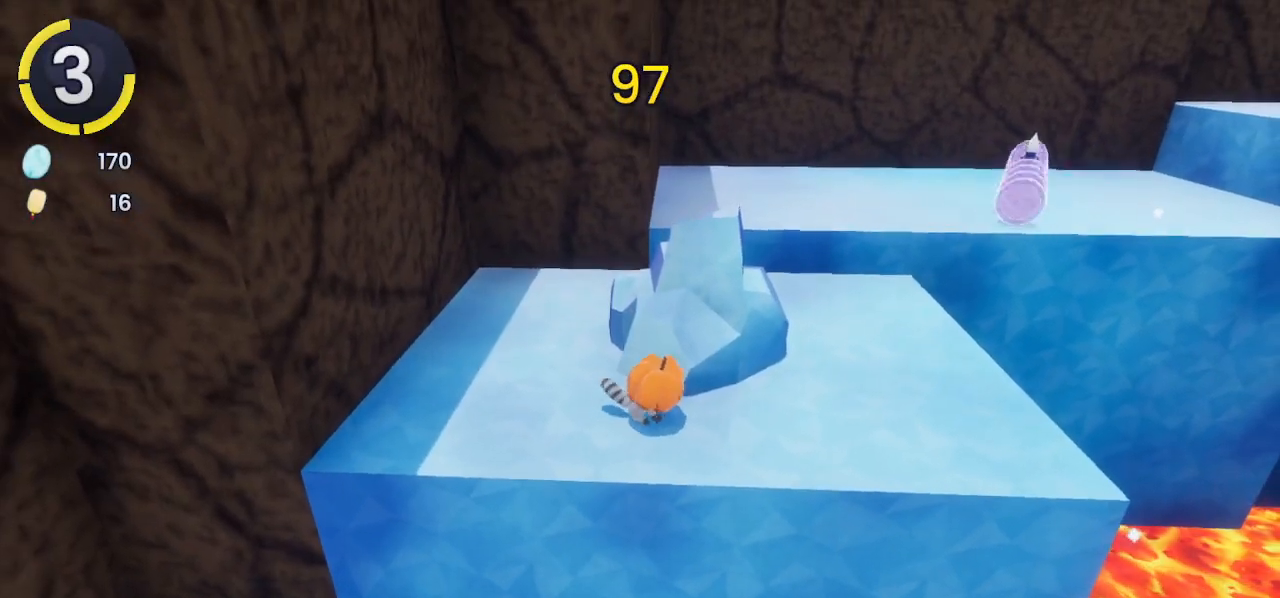
{"buttons": [], "left_stick": "down-right", "right_stick": "center", "events": []}
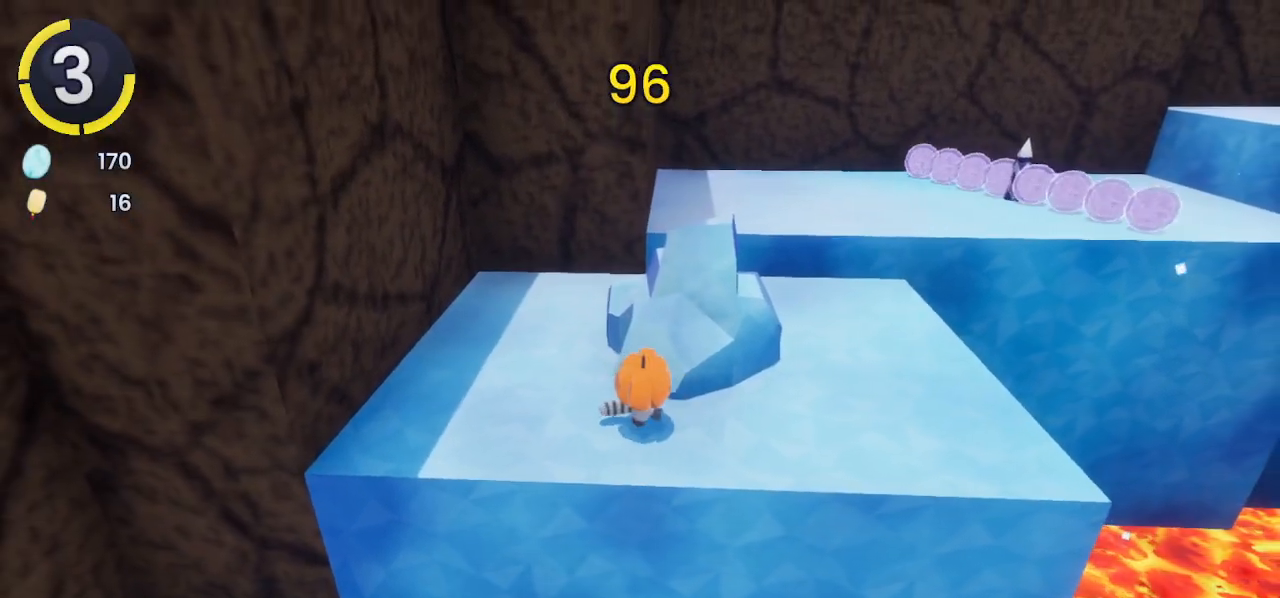
{"buttons": [], "left_stick": "up-right", "right_stick": "center", "events": [[33, "R2", "down"], [67, "left_stick", "right"], [200, "left_stick", "up-right"], [233, "R2", "up"], [333, "right_stick", "right"], [400, "right_stick", "center"]]}
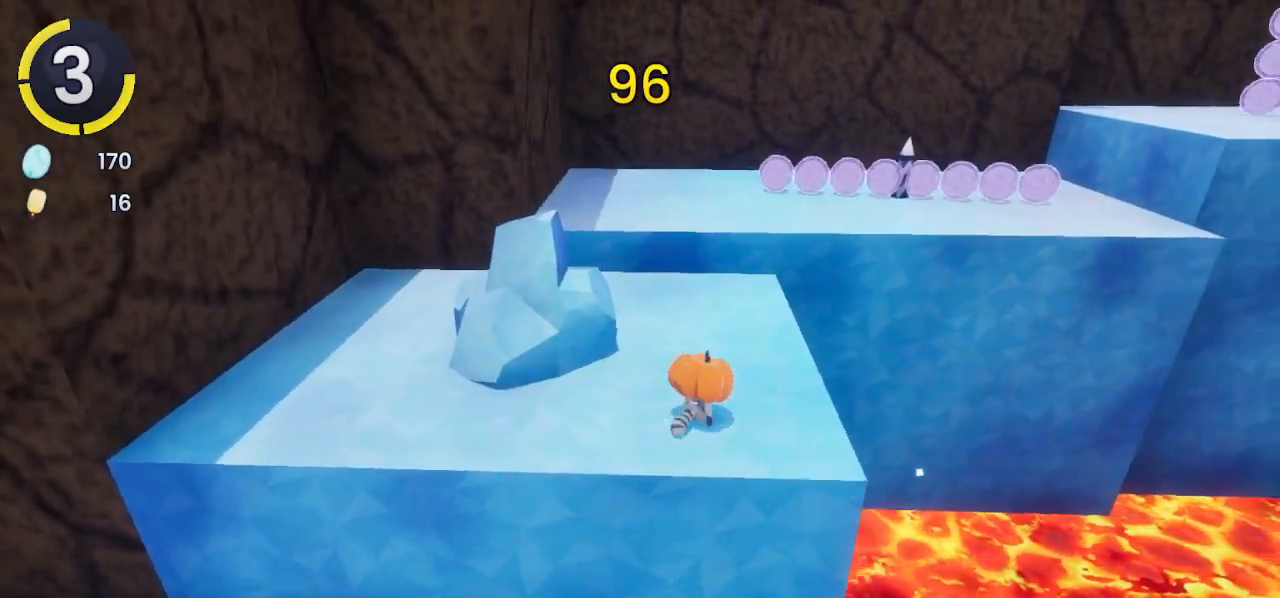
{"buttons": [], "left_stick": "up-right", "right_stick": "center", "events": [[133, "R2", "down"], [167, "CROSS", "down"], [433, "CROSS", "up"], [433, "R2", "up"]]}